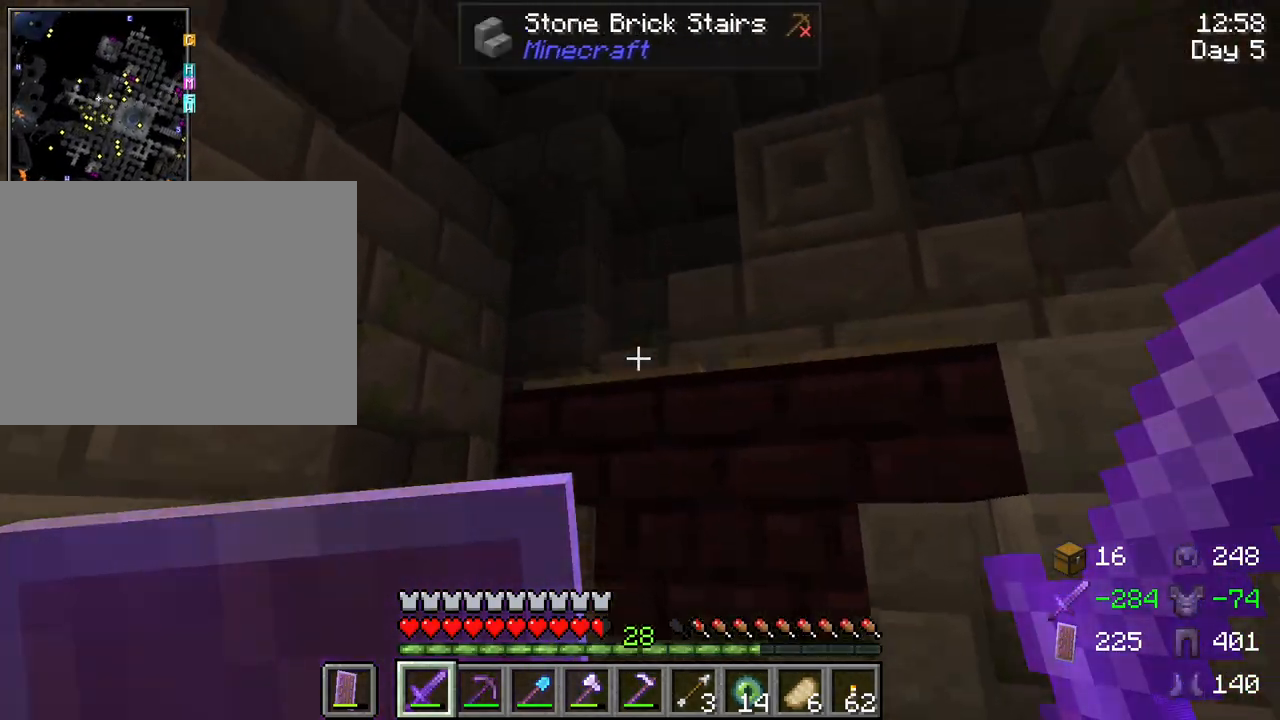
Gameplay with keyboard and mouse; each line is a JSON object with the keys and mouse buttons held at the frame after it. "events" lists presses ("down") and releases ("up") of "1", "2", "3", "4", "5", "a", "alt", "c", "caps_lock", "ctrl", "d", "e", "f", "g", "q", "r", "s", "shift", "space", "t", "tab", "v", "w", "x", "z", "mouse_left", "mouse_wheel" and "mouse_right" between this image and that frame as [ms after this image, input, new state], when the widget could be followed in between. "mouse_left", "mouse_wheel", "mouse_right" = the "left", "wheel", "right" buttons of the "mouse" list. No other keys are recorded. Fast repeated clicks can show as one long hold. "wheel" means that the mouse wheel is clicked or scrolled. "mouse_move" is the direction in which the mouse moves at that frame (one of eight, or "still"), when it could be read.
{"keys": [], "mouse": [], "mouse_move": "down-left", "events": [[283, "space", "up"]]}
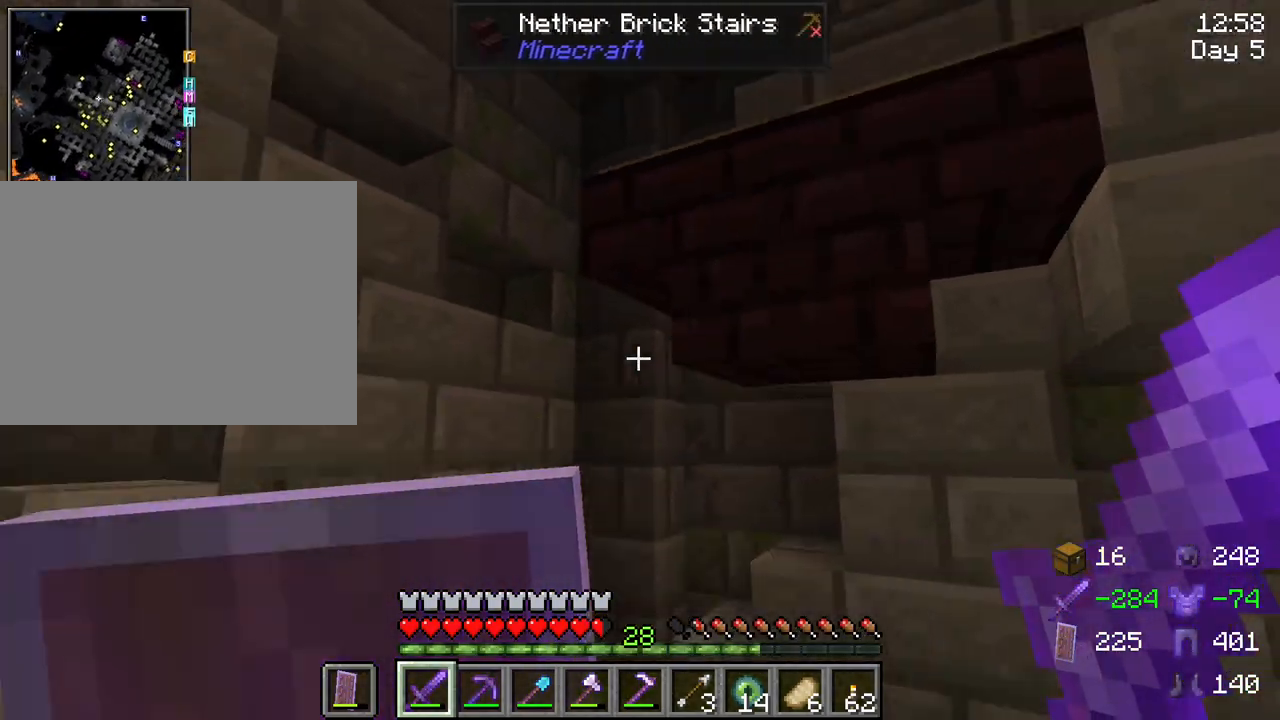
{"keys": ["a", "w"], "mouse": [], "mouse_move": "up-right", "events": [[483, "a", "down"], [483, "w", "down"]]}
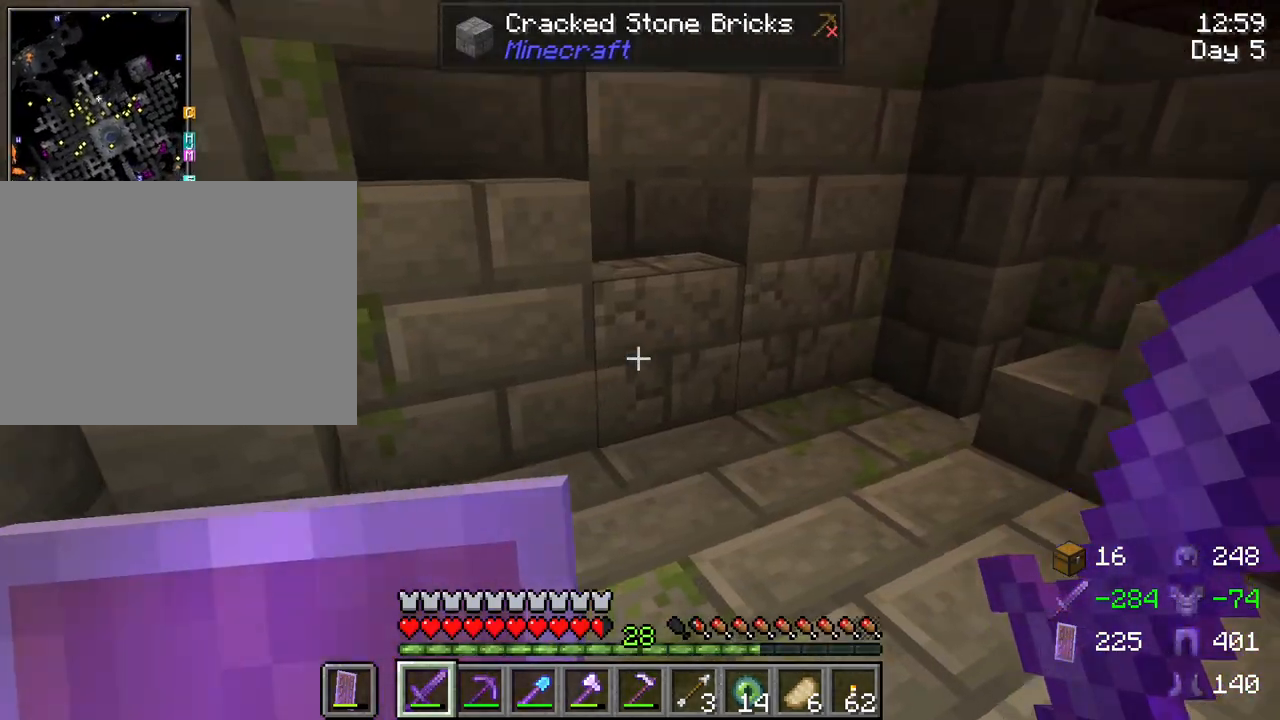
{"keys": ["a", "w"], "mouse": [], "mouse_move": "still", "events": [[117, "a", "up"], [400, "a", "down"]]}
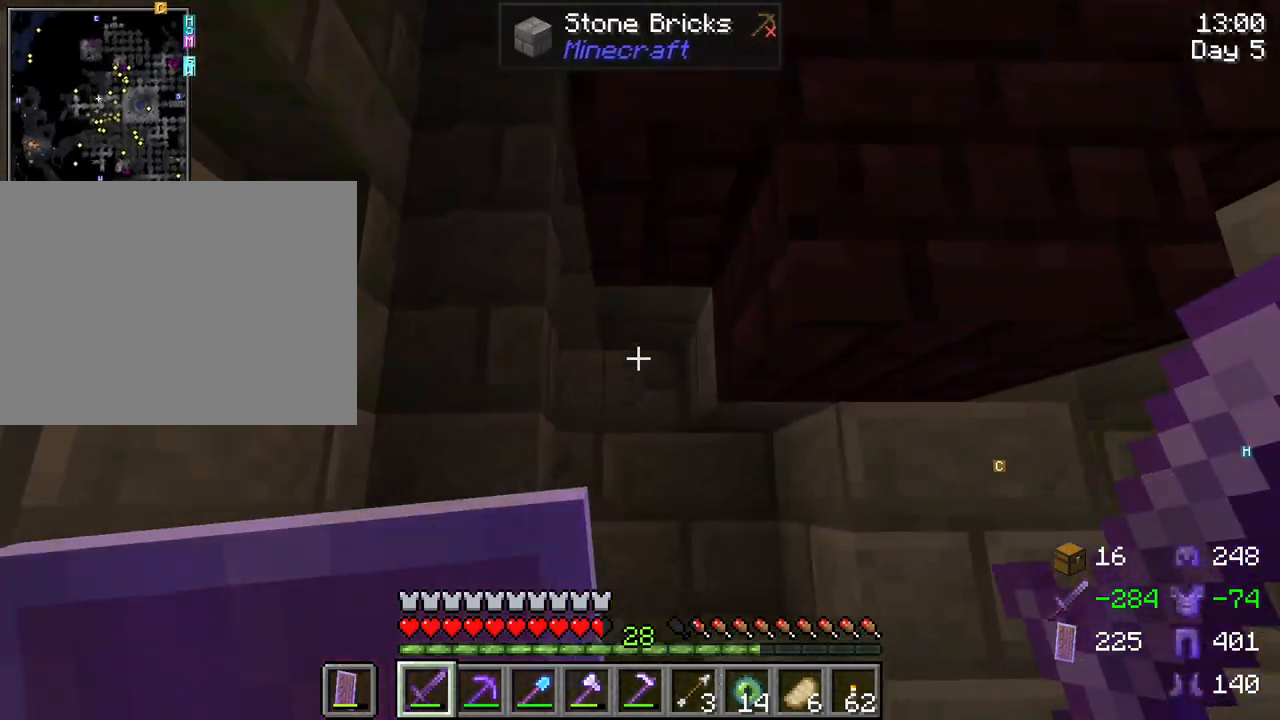
{"keys": [], "mouse": [], "mouse_move": "still", "events": [[317, "space", "down"], [317, "w", "up"], [367, "a", "up"], [467, "space", "up"]]}
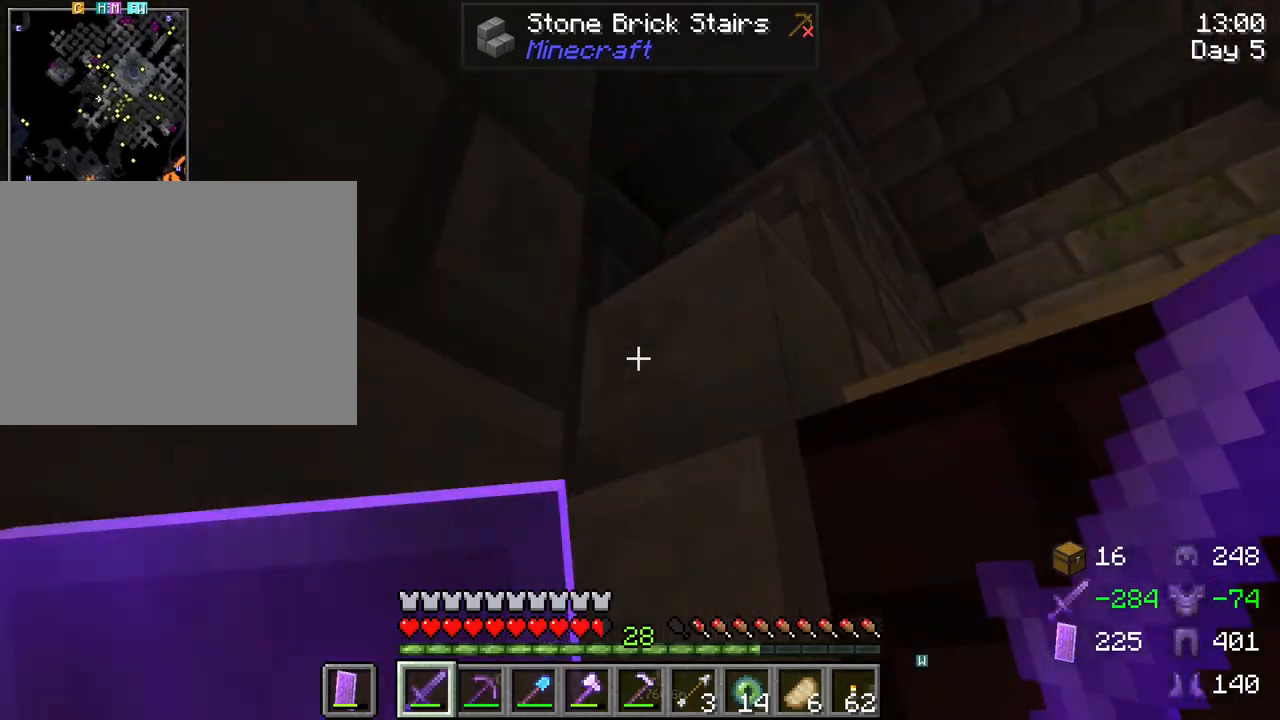
{"keys": [], "mouse": [], "mouse_move": "up-left", "events": [[50, "space", "down"], [433, "space", "up"]]}
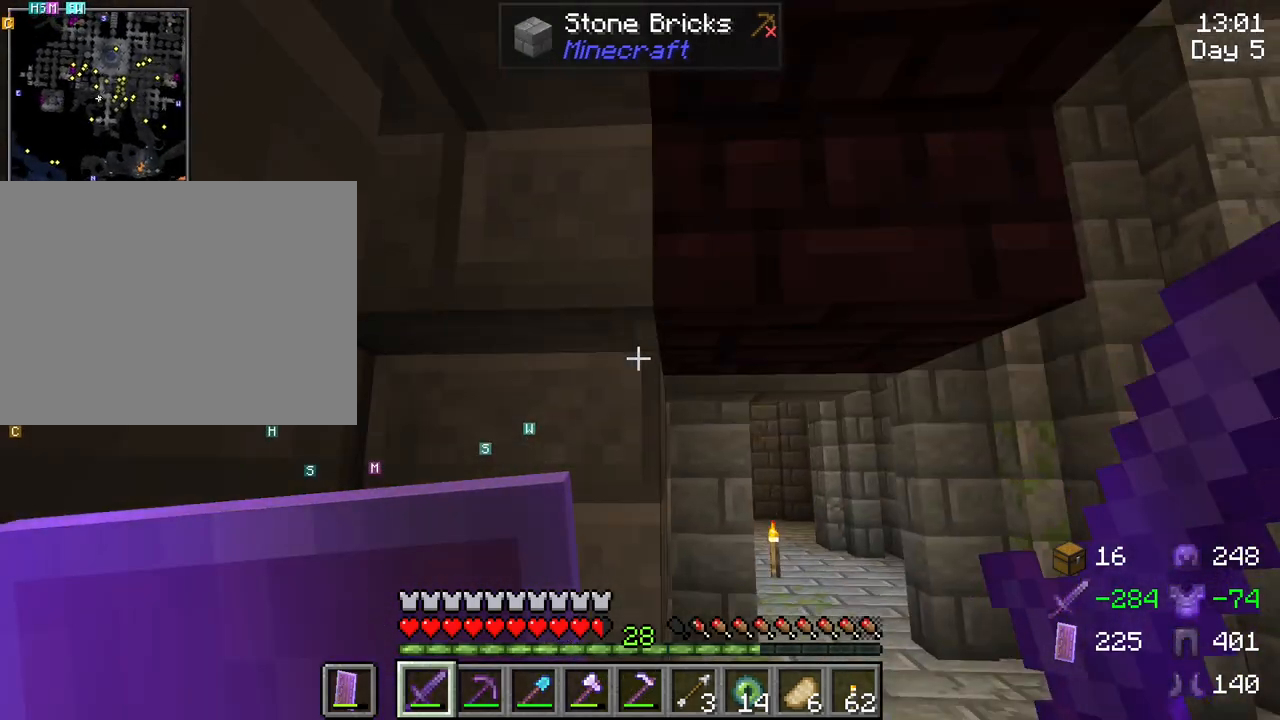
{"keys": ["d", "space"], "mouse": [], "mouse_move": "still", "events": [[167, "space", "down"], [300, "d", "down"]]}
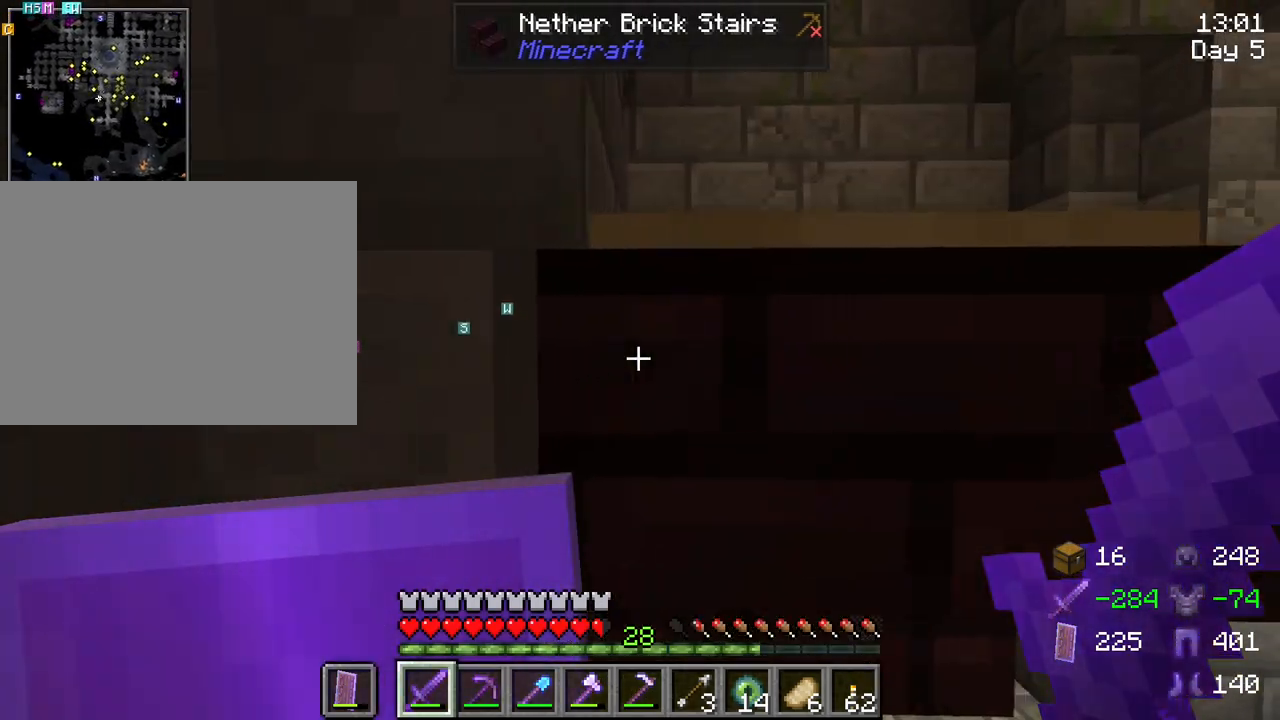
{"keys": ["d", "w"], "mouse": [], "mouse_move": "still", "events": [[33, "s", "down"], [33, "space", "up"], [317, "d", "up"], [317, "s", "up"], [367, "d", "down"], [467, "w", "down"]]}
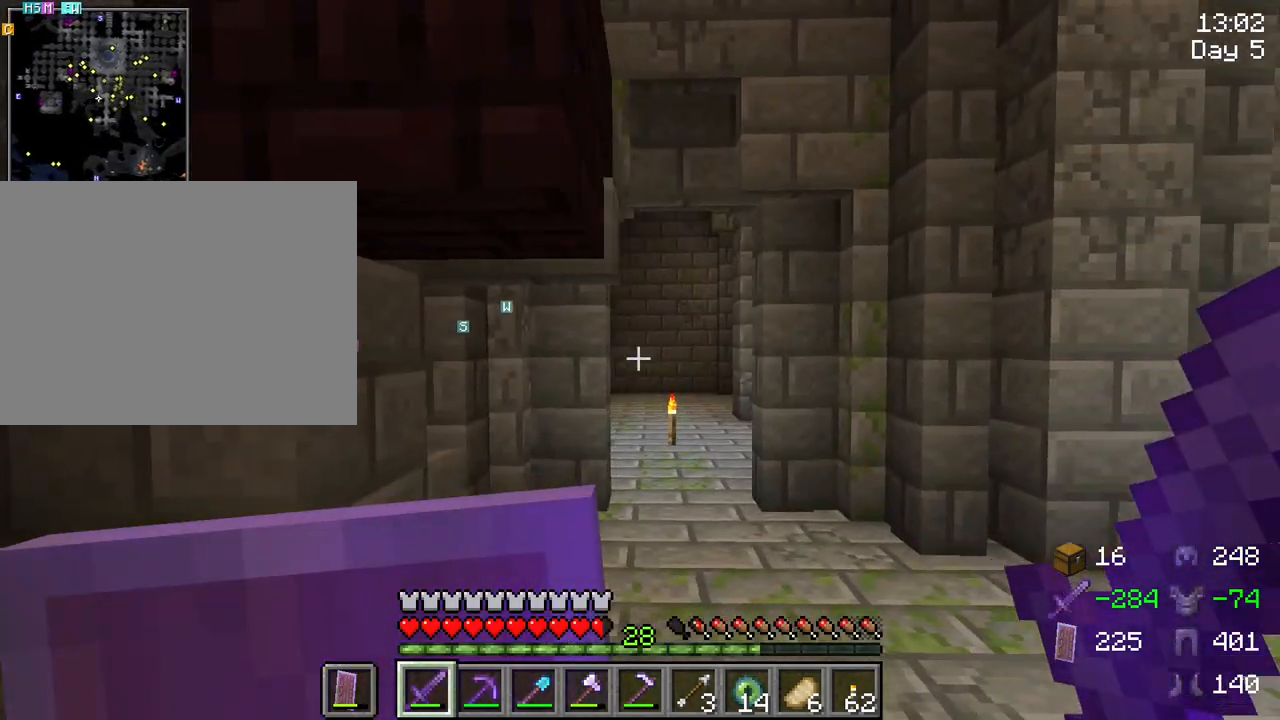
{"keys": ["s"], "mouse": [], "mouse_move": "still", "events": [[150, "w", "up"], [250, "d", "up"], [483, "s", "down"]]}
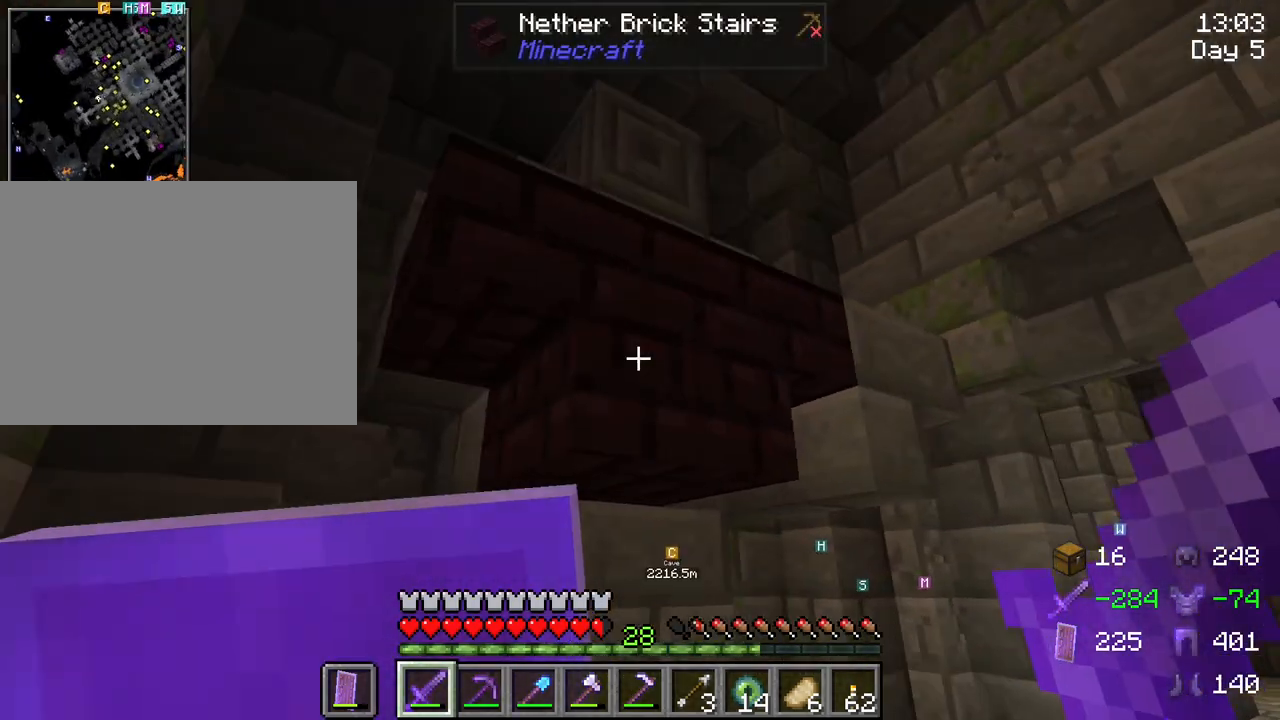
{"keys": [], "mouse": [], "mouse_move": "still", "events": [[167, "s", "up"]]}
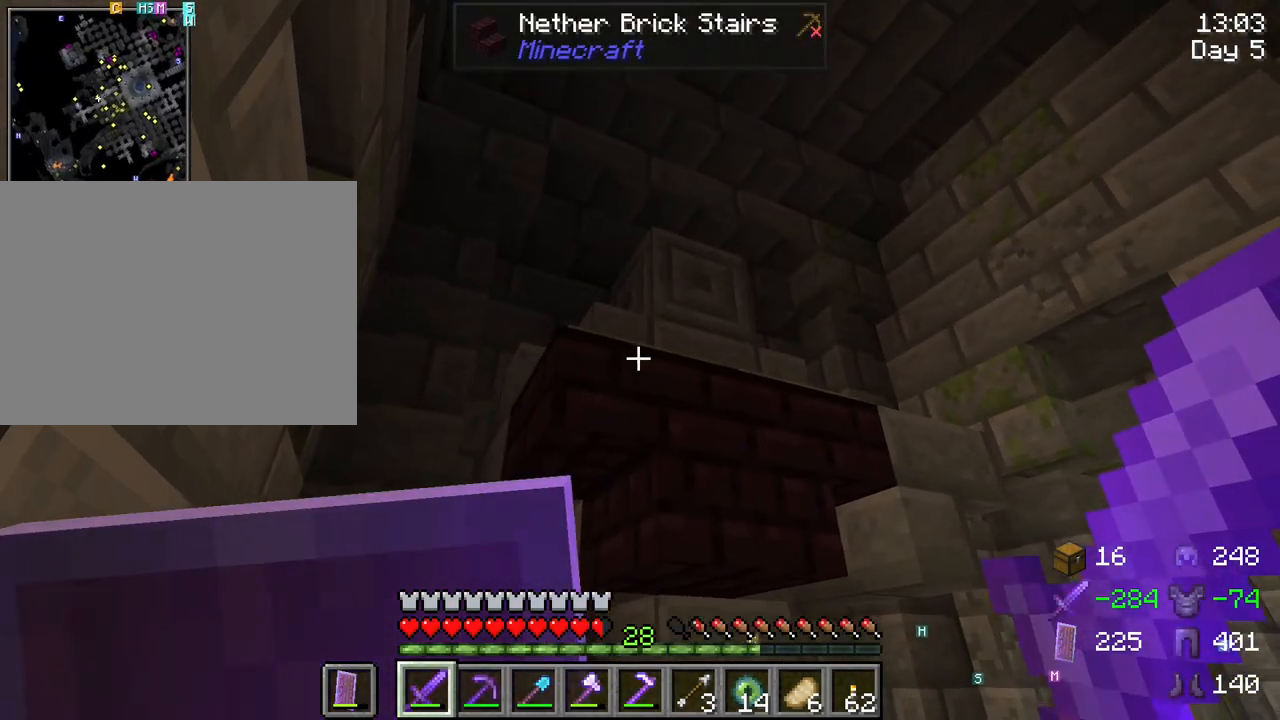
{"keys": [], "mouse": [], "mouse_move": "still", "events": []}
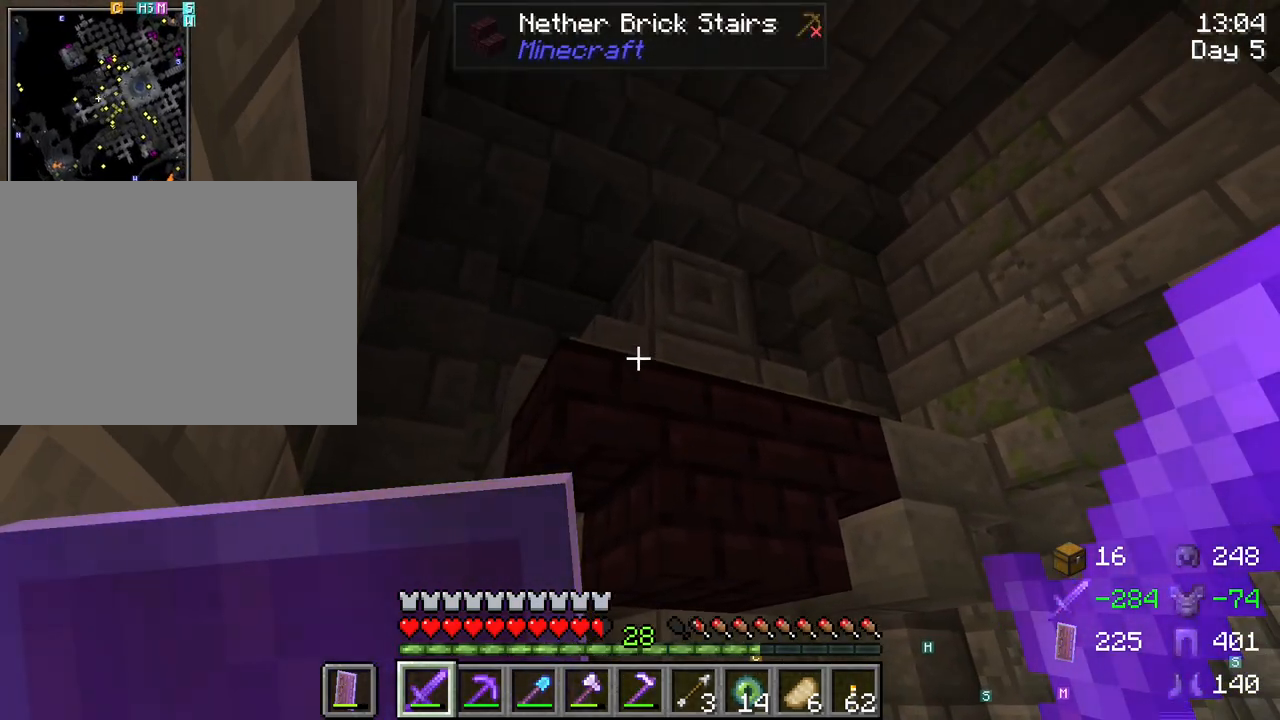
{"keys": [], "mouse": [], "mouse_move": "still", "events": []}
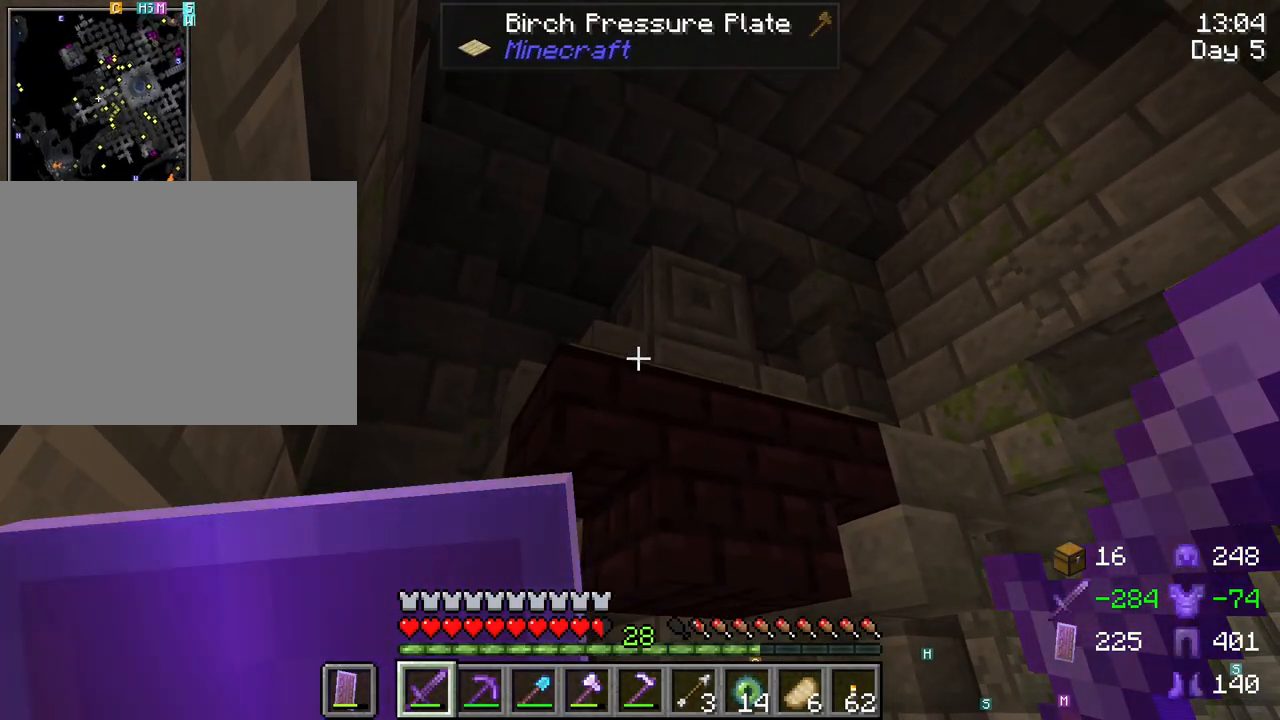
{"keys": [], "mouse": ["left"], "mouse_move": "still", "events": [[500, "mouse_left", "down"]]}
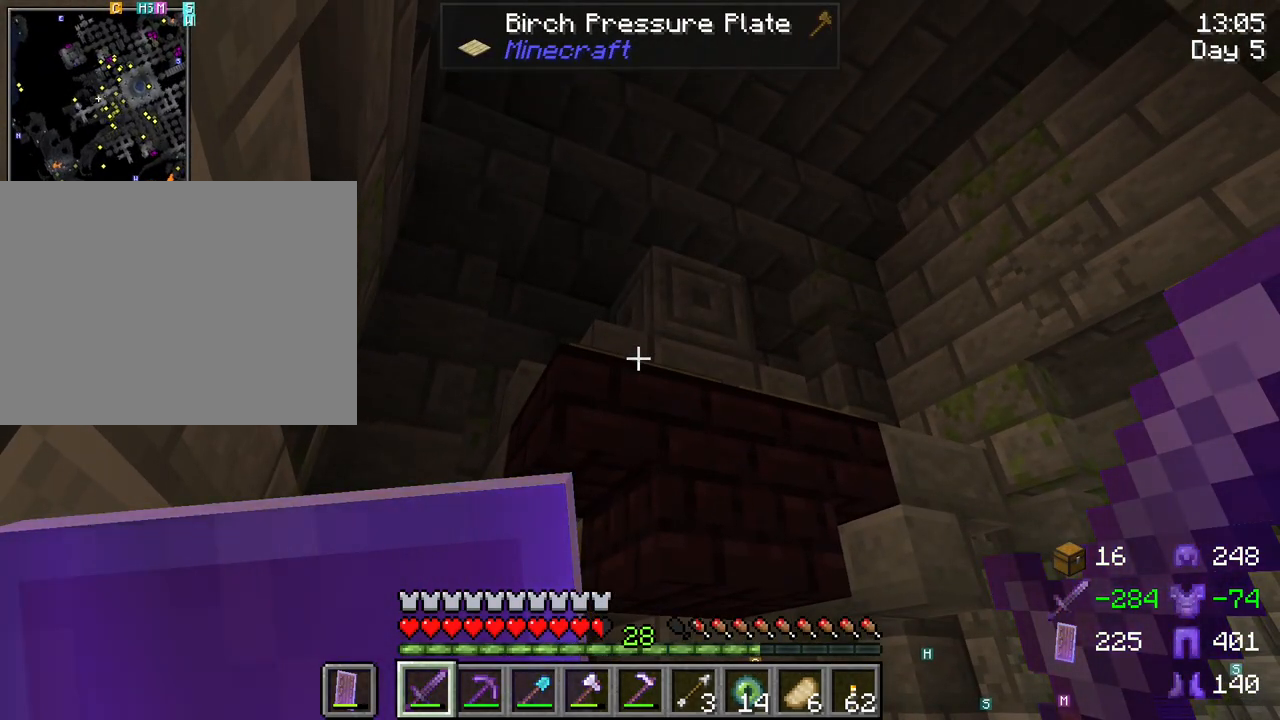
{"keys": ["w"], "mouse": [], "mouse_move": "still", "events": [[133, "mouse_left", "up"], [367, "w", "down"]]}
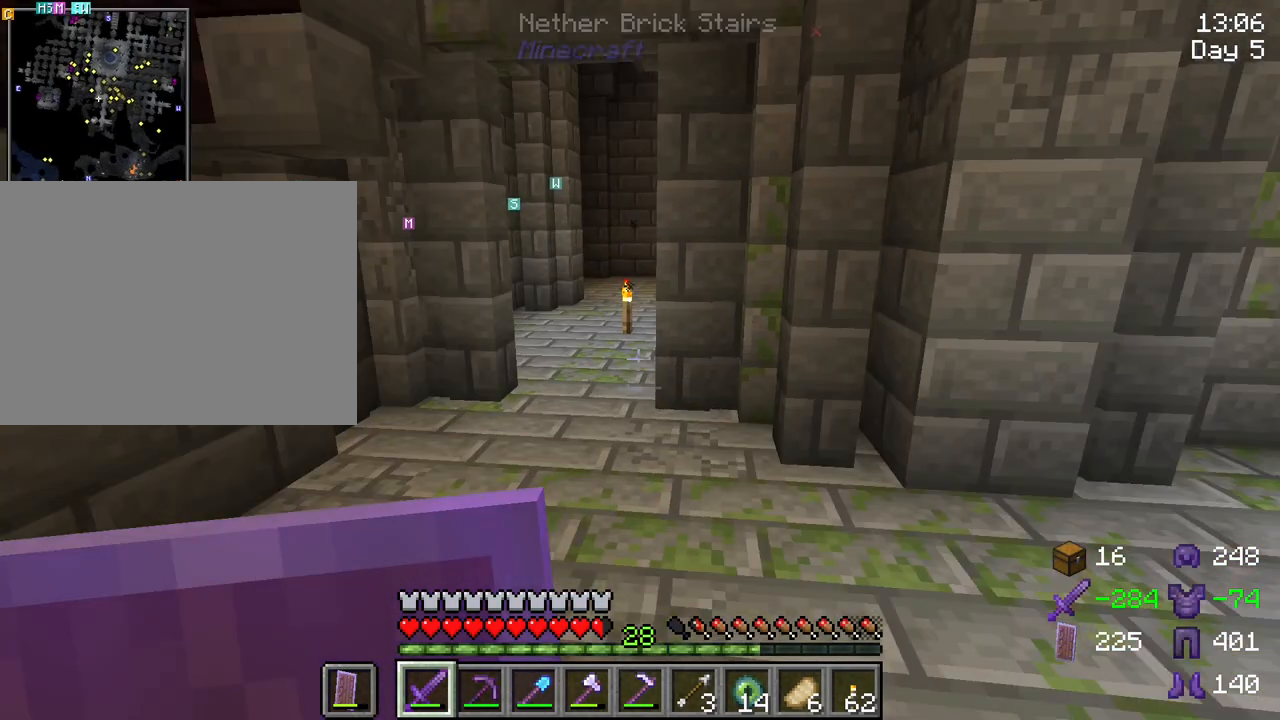
{"keys": ["a", "w"], "mouse": [], "mouse_move": "still", "events": [[383, "a", "down"]]}
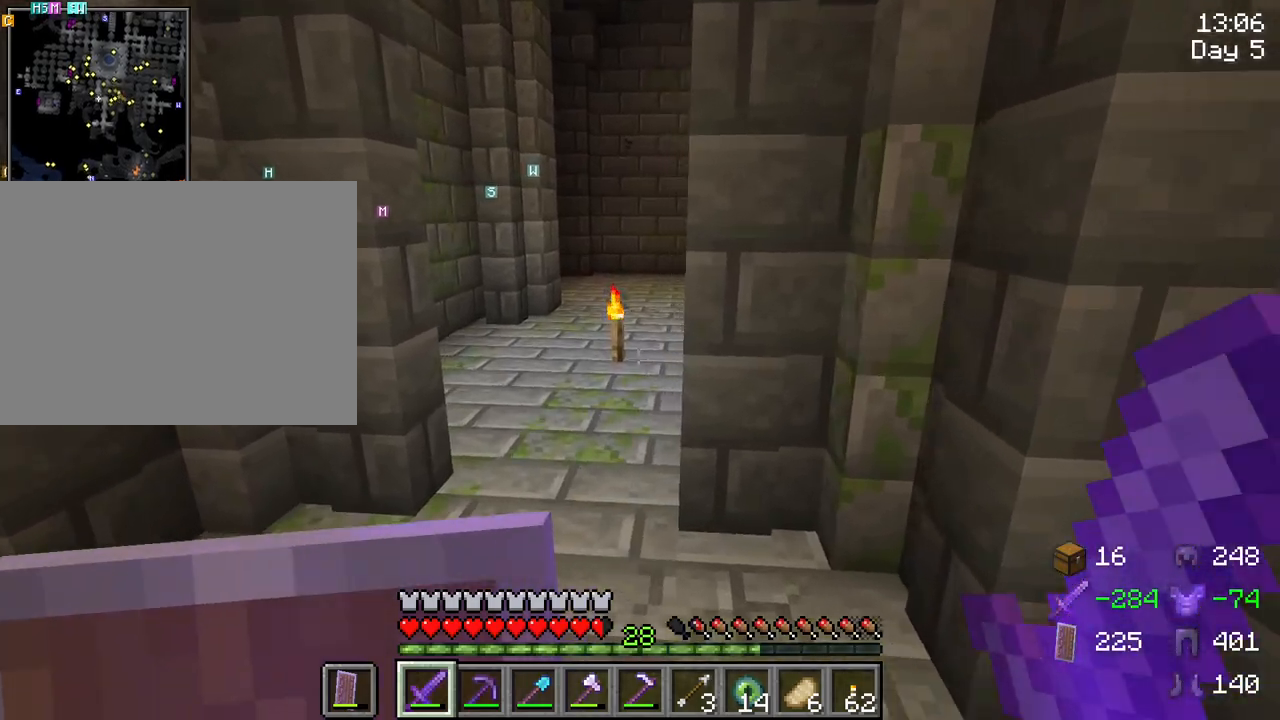
{"keys": ["w"], "mouse": [], "mouse_move": "still", "events": [[117, "a", "up"]]}
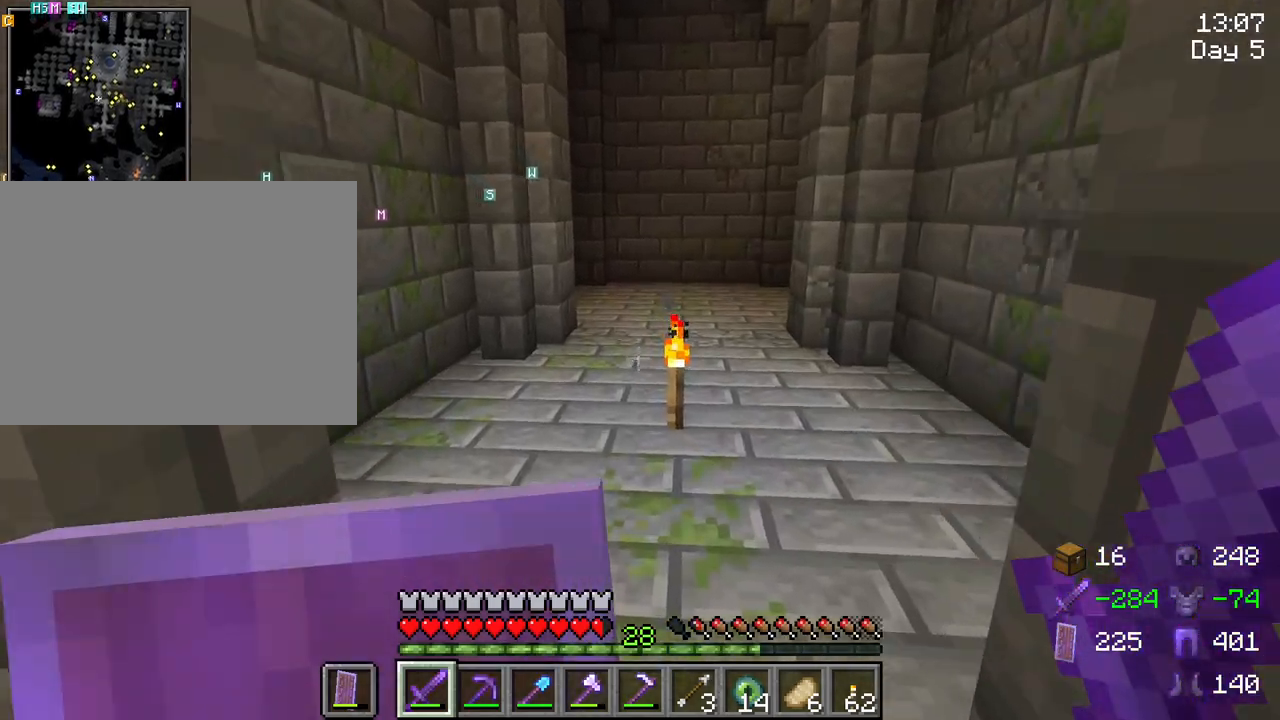
{"keys": ["a"], "mouse": [], "mouse_move": "still", "events": [[83, "a", "down"], [283, "w", "up"]]}
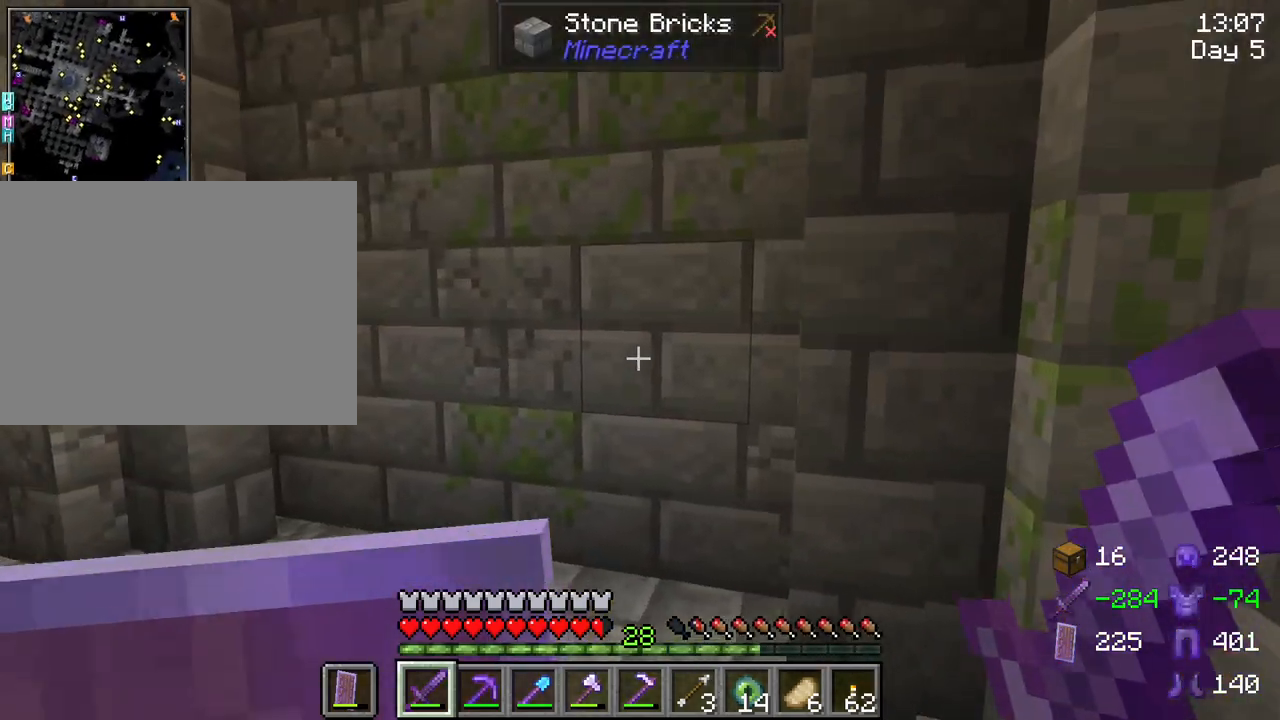
{"keys": ["a"], "mouse": [], "mouse_move": "still", "events": []}
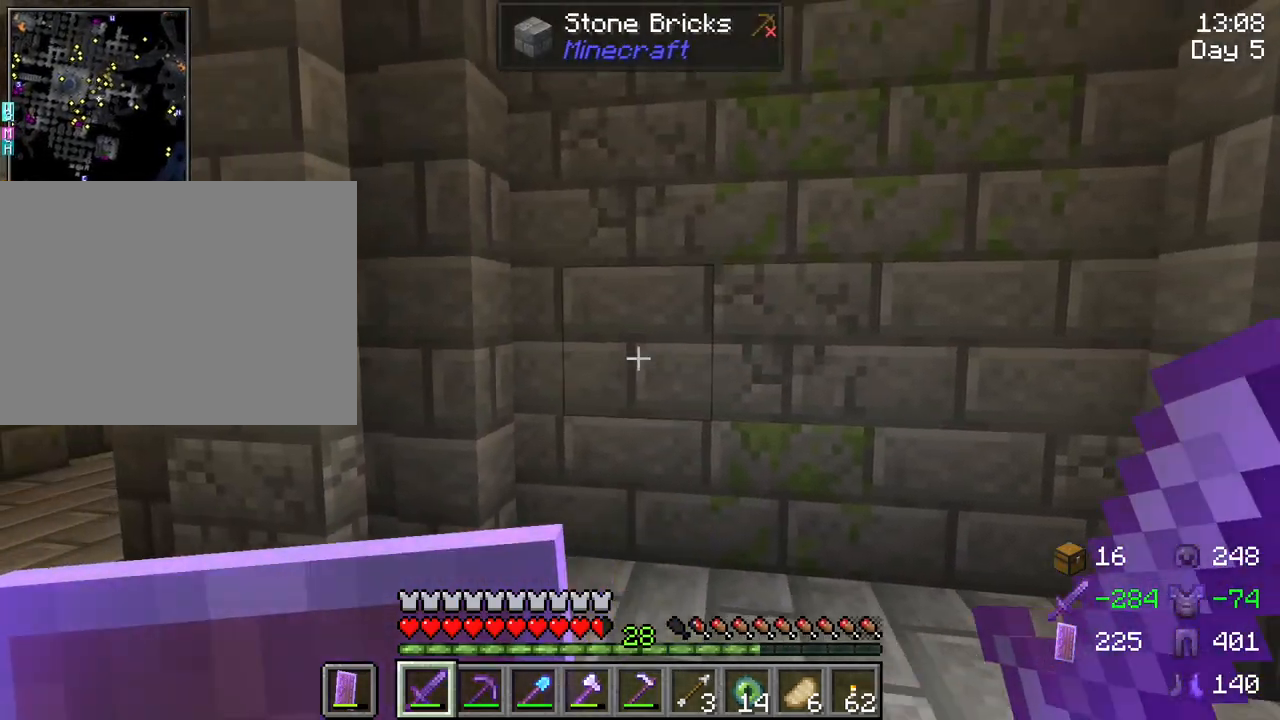
{"keys": ["a"], "mouse": [], "mouse_move": "still", "events": []}
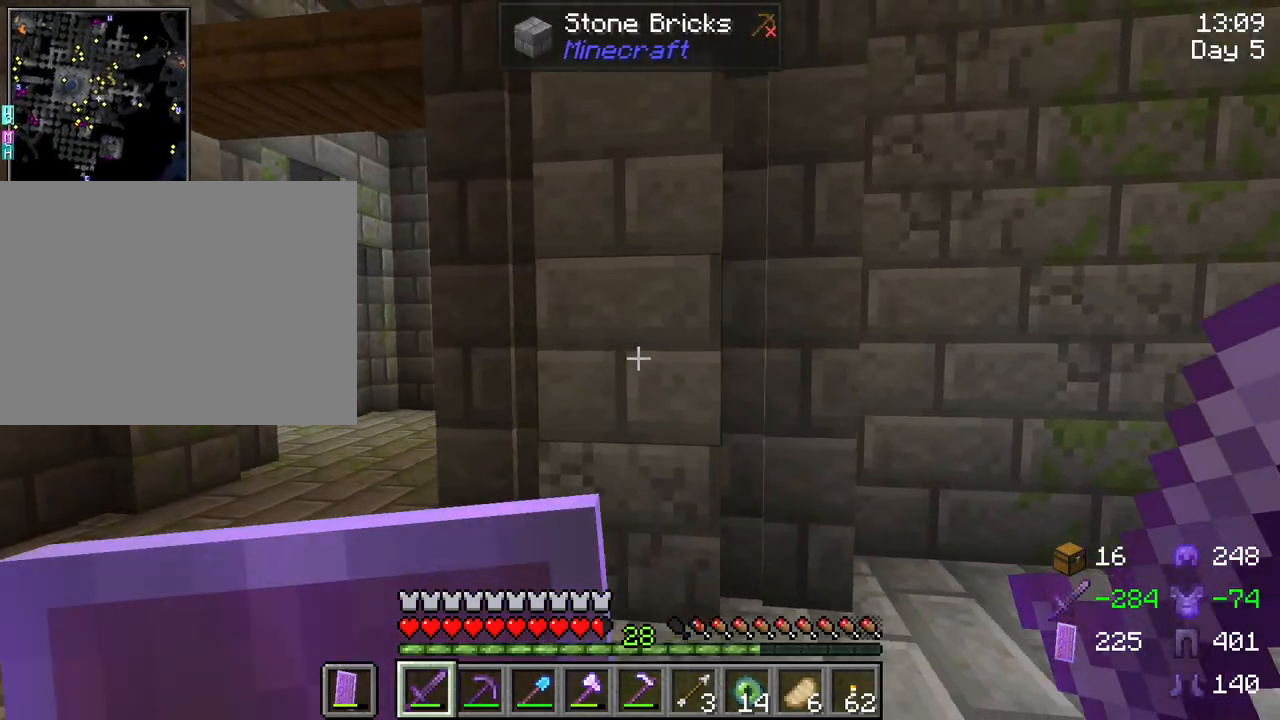
{"keys": ["a"], "mouse": [], "mouse_move": "still", "events": []}
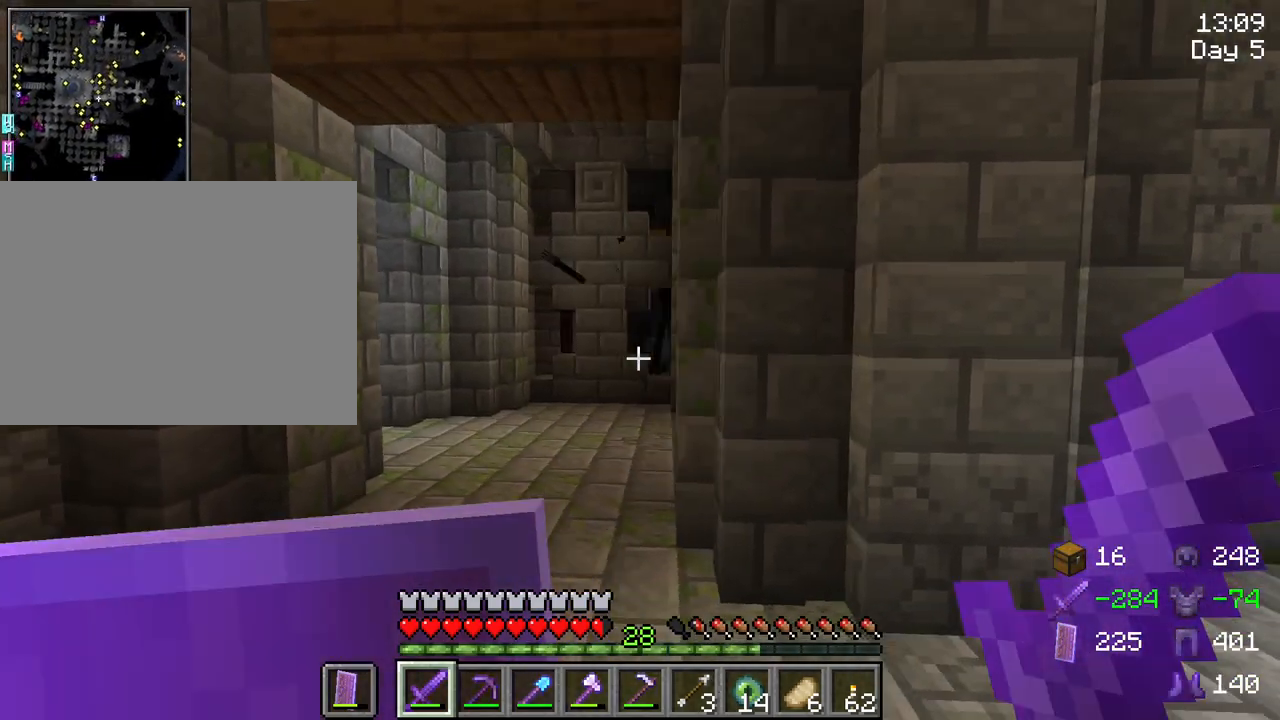
{"keys": ["s"], "mouse": [], "mouse_move": "left", "events": [[200, "a", "up"], [433, "s", "down"]]}
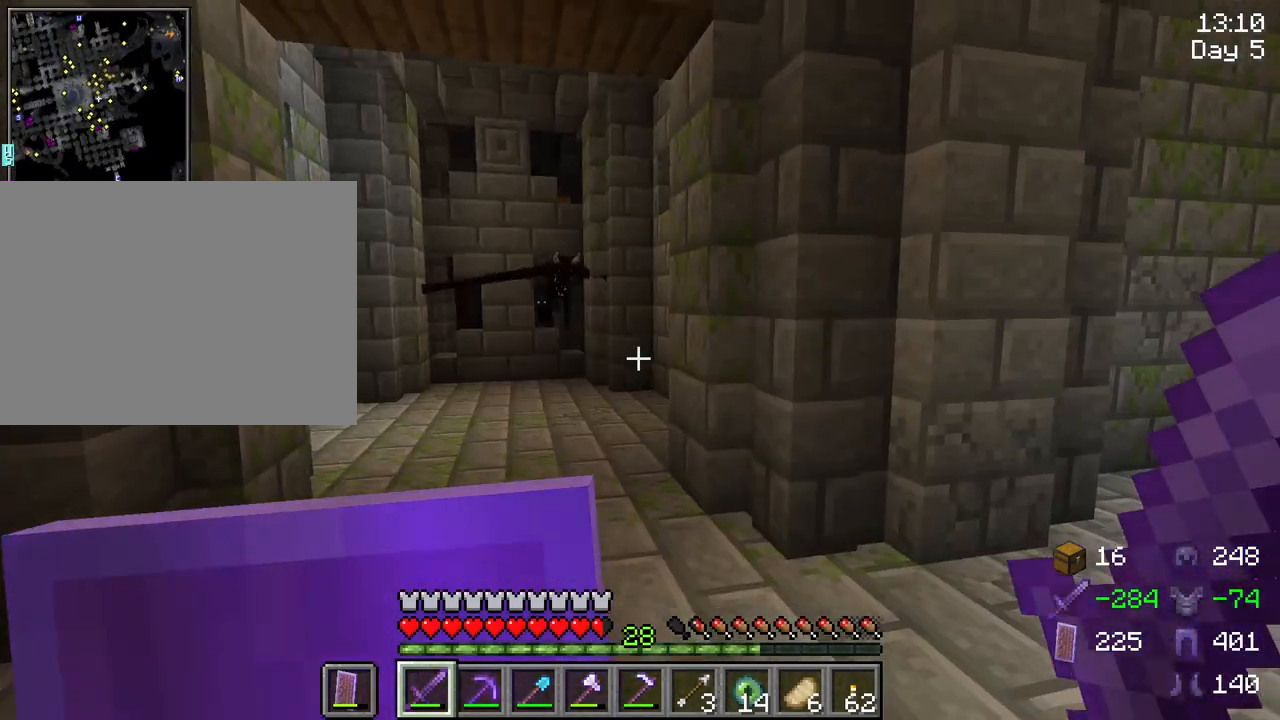
{"keys": [], "mouse": [], "mouse_move": "still", "events": [[17, "a", "down"], [217, "a", "up"], [400, "s", "up"]]}
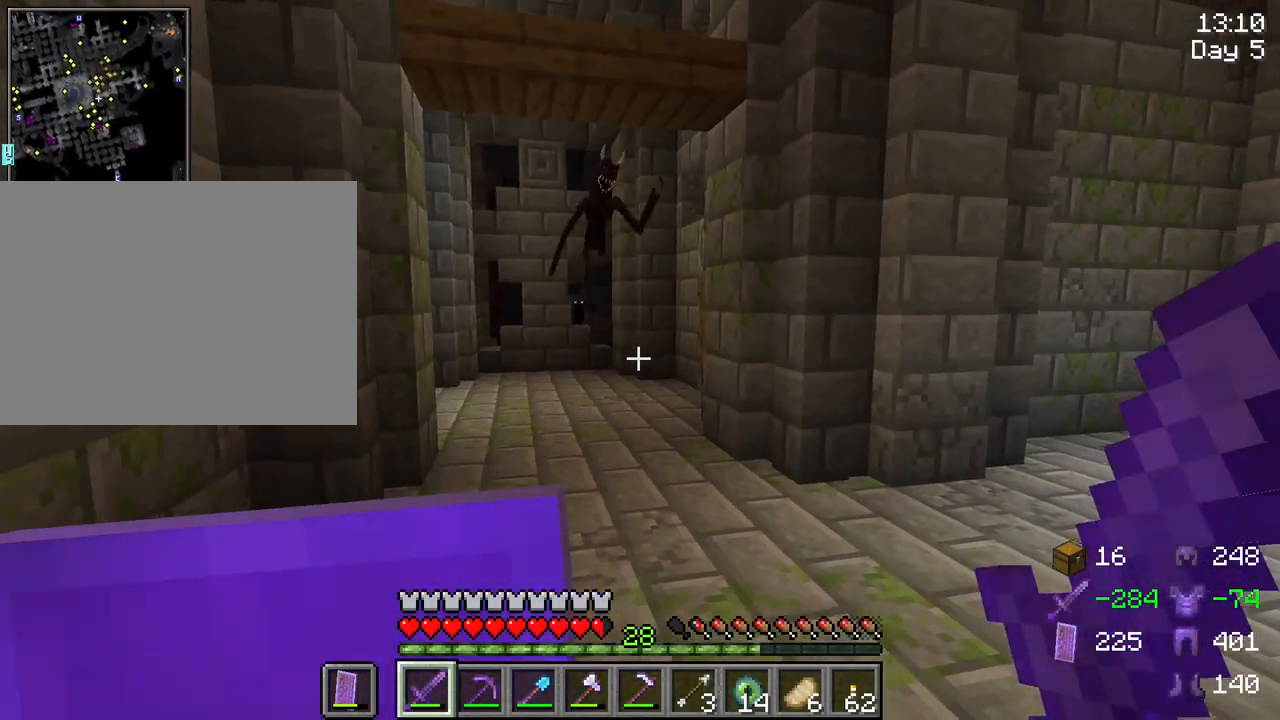
{"keys": [], "mouse": [], "mouse_move": "still", "events": []}
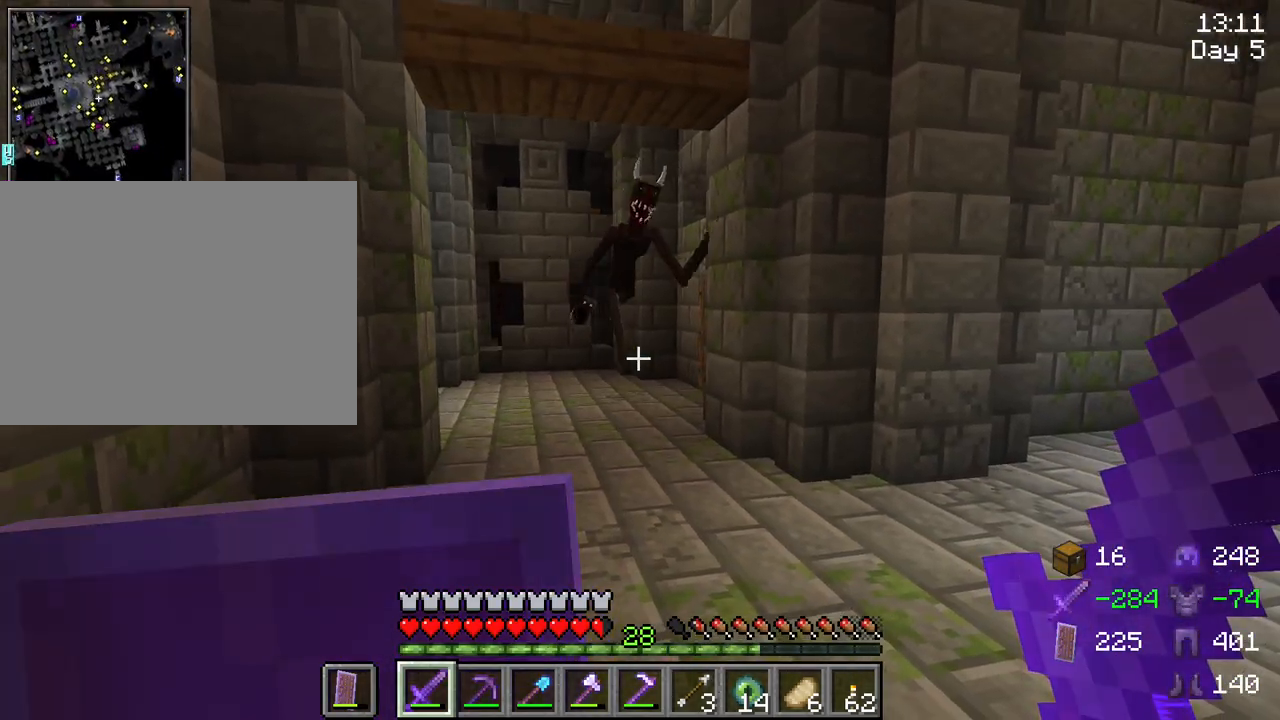
{"keys": [], "mouse": [], "mouse_move": "still", "events": []}
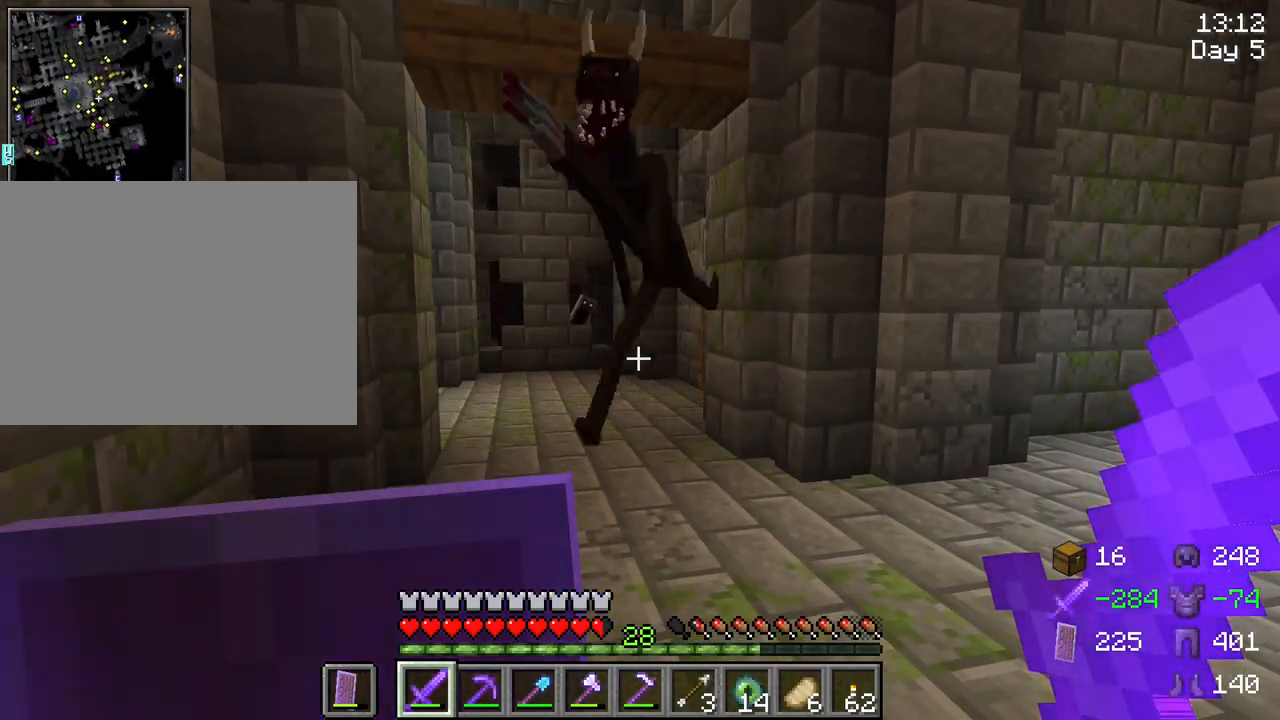
{"keys": [], "mouse": ["left"], "mouse_move": "still", "events": [[300, "mouse_left", "down"], [400, "mouse_left", "up"], [500, "mouse_left", "down"]]}
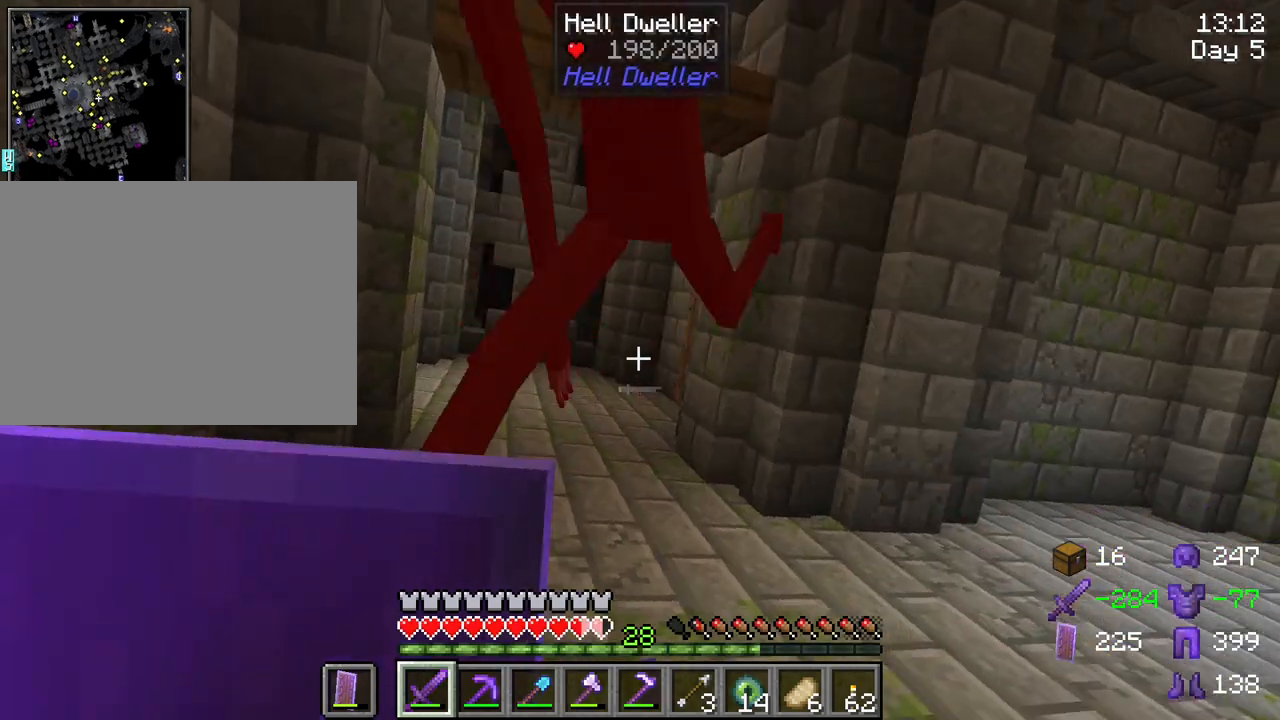
{"keys": ["s"], "mouse": ["left"], "mouse_move": "still", "events": [[83, "mouse_left", "up"], [133, "mouse_left", "down"], [233, "mouse_left", "up"], [267, "s", "down"], [317, "mouse_left", "down"], [417, "mouse_left", "up"], [467, "mouse_left", "down"]]}
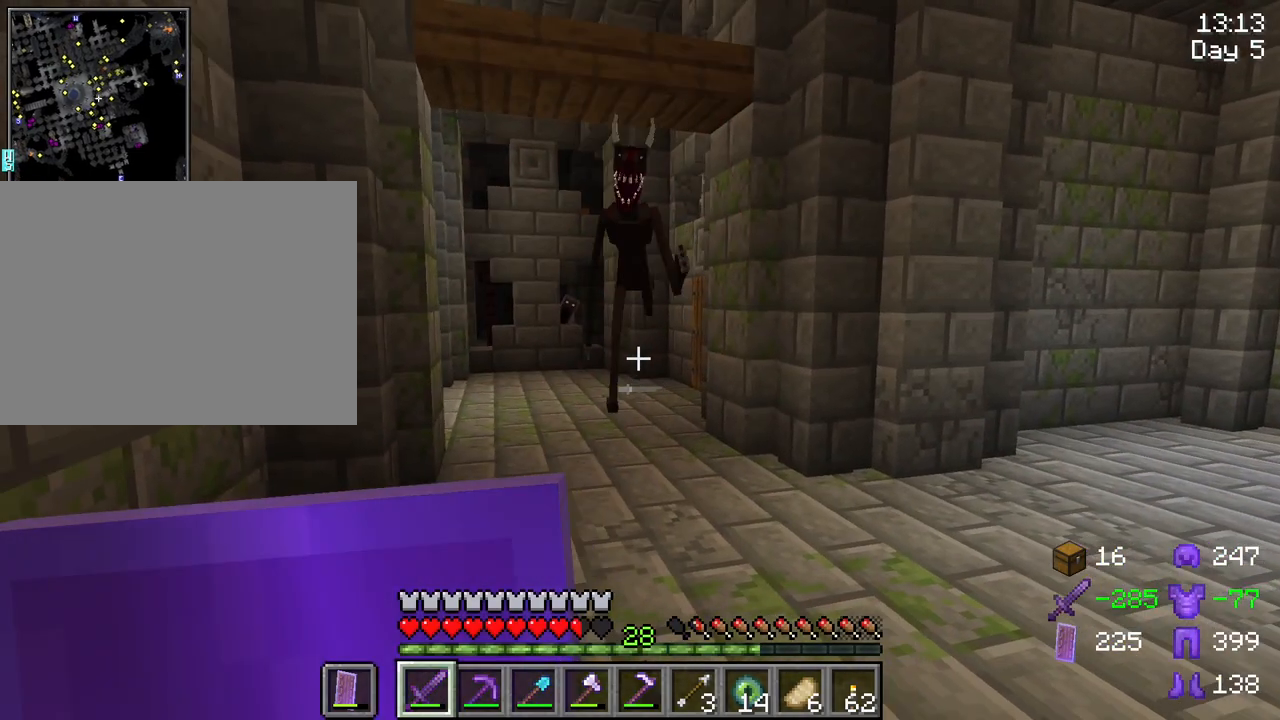
{"keys": [], "mouse": [], "mouse_move": "still", "events": [[50, "mouse_left", "up"], [50, "s", "up"], [150, "mouse_left", "down"], [200, "mouse_left", "up"], [283, "mouse_left", "down"], [383, "mouse_left", "up"]]}
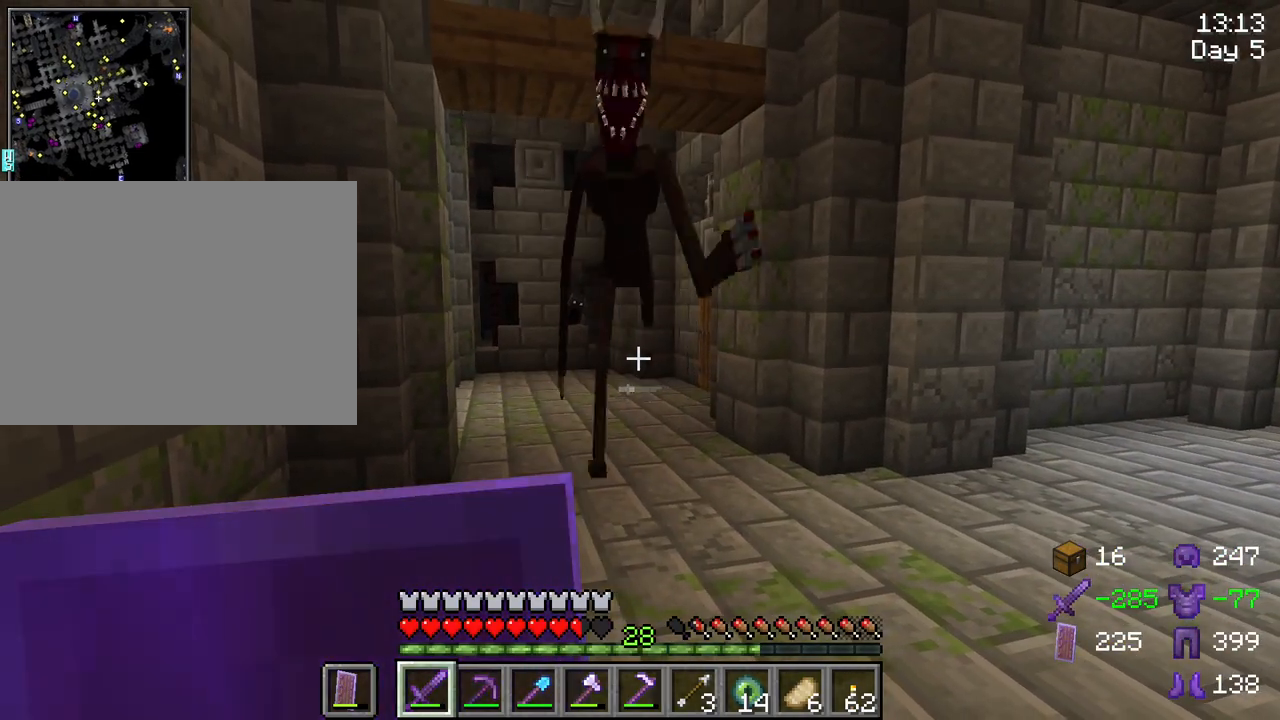
{"keys": [], "mouse": [], "mouse_move": "still", "events": [[17, "f", "down"], [17, "mouse_left", "down"], [117, "f", "up"], [117, "mouse_left", "up"], [217, "mouse_left", "down"], [300, "mouse_left", "up"], [350, "mouse_left", "down"], [483, "mouse_left", "up"]]}
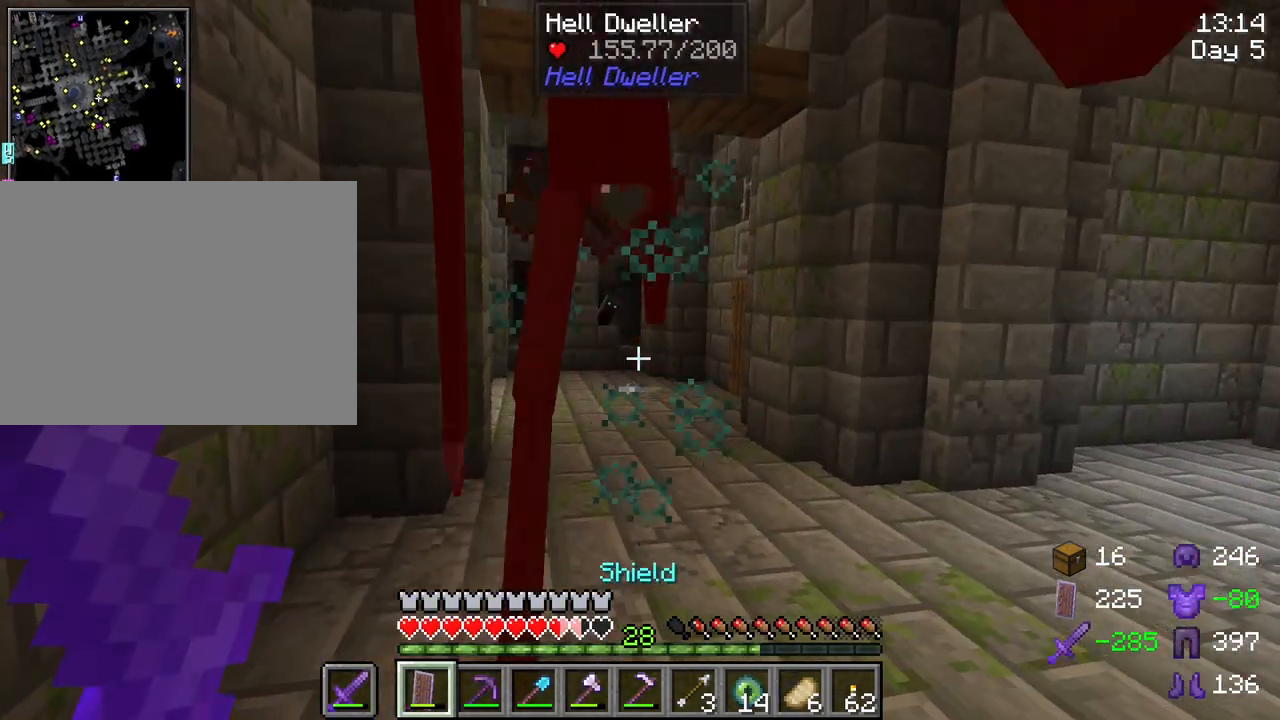
{"keys": [], "mouse": [], "mouse_move": "still", "events": [[33, "mouse_left", "down"], [133, "mouse_left", "up"], [183, "mouse_left", "down"], [283, "mouse_left", "up"], [367, "mouse_left", "down"], [467, "mouse_left", "up"]]}
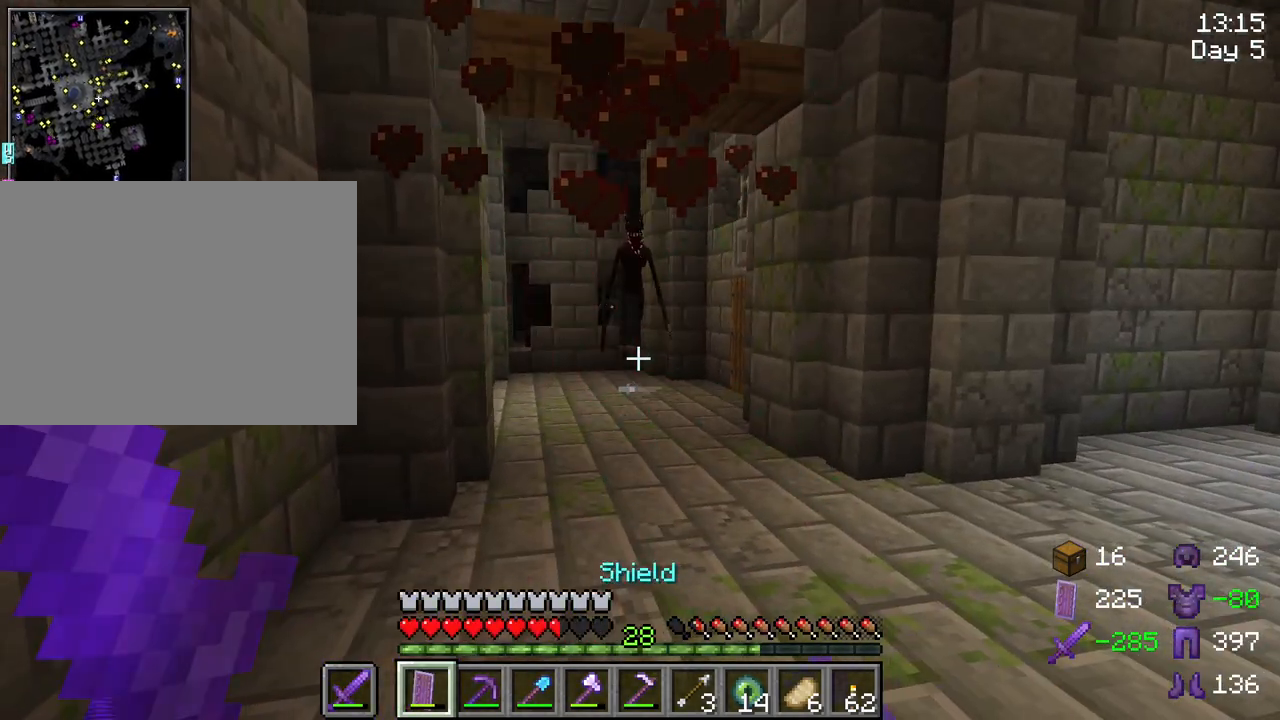
{"keys": [], "mouse": ["right"], "mouse_move": "still", "events": [[50, "mouse_left", "down"], [150, "mouse_left", "up"], [250, "mouse_left", "down"], [333, "mouse_left", "up"], [433, "mouse_right", "down"]]}
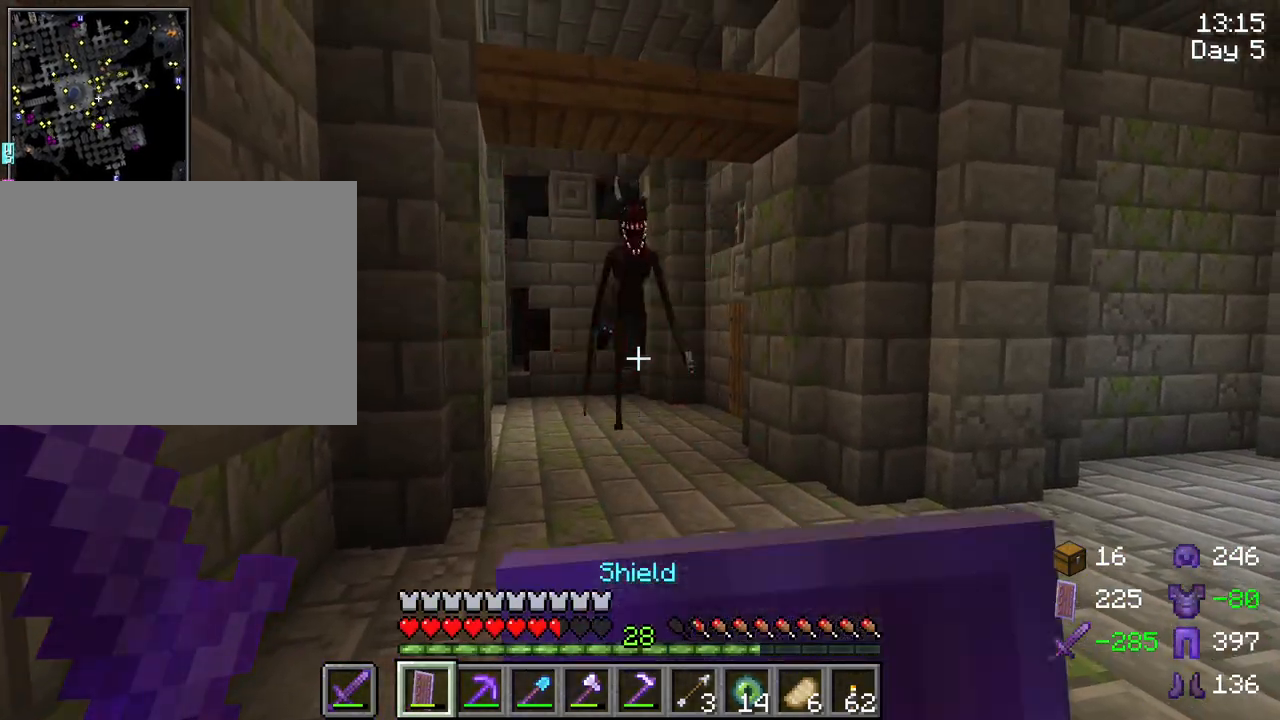
{"keys": [], "mouse": ["right"], "mouse_move": "still", "events": []}